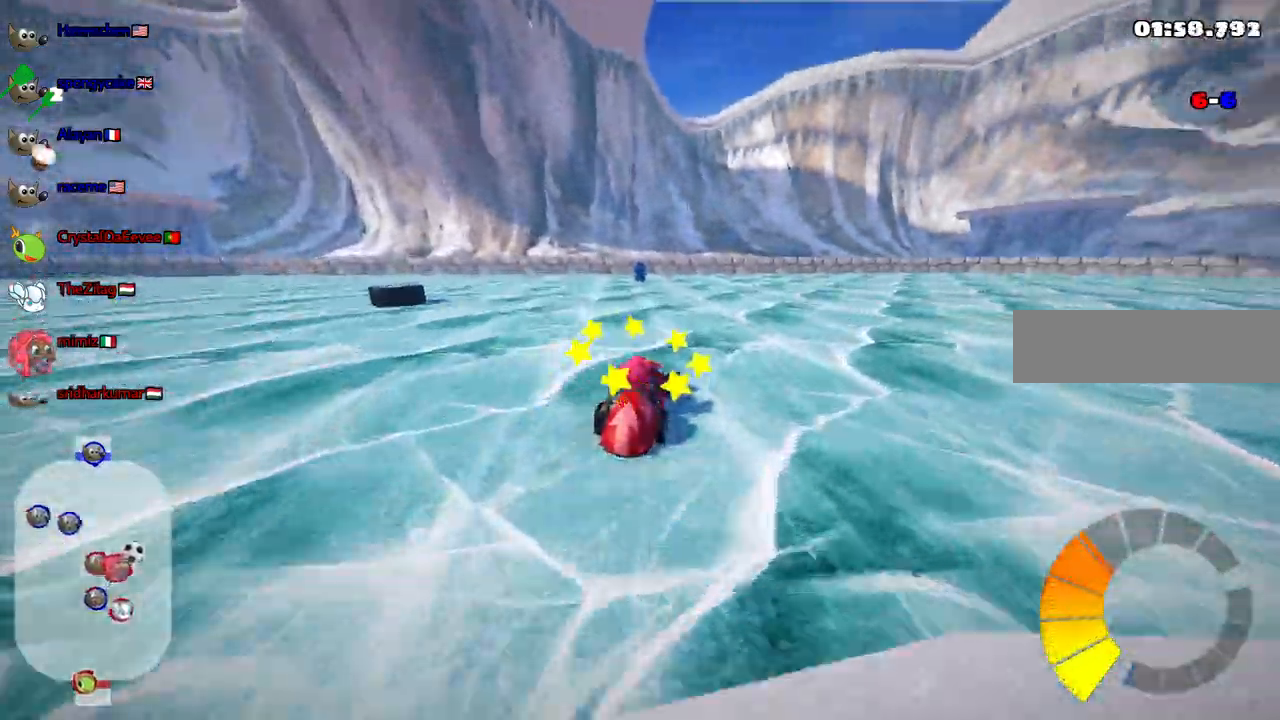
Gameplay with keyboard; each line is a JSON object with the keys held at the frame after it. "events" lists presses ("down") and releases ("up") of ".", "/", "alt_r", "b", "c", "comma", "ctrl_r", "d", "down", "f", "g", "h", "j", "k", "l", "left", "m", "n", "quote", "return", "right", "semicolon", "shift_r", "space", "super", "up" and "v" between this image and that frame as [ms after this image, input, new state], when the widget could be followed in between. No other keys are recorded. Mouse input is not recorded.
{"keys": ["m", "right", "up"]}
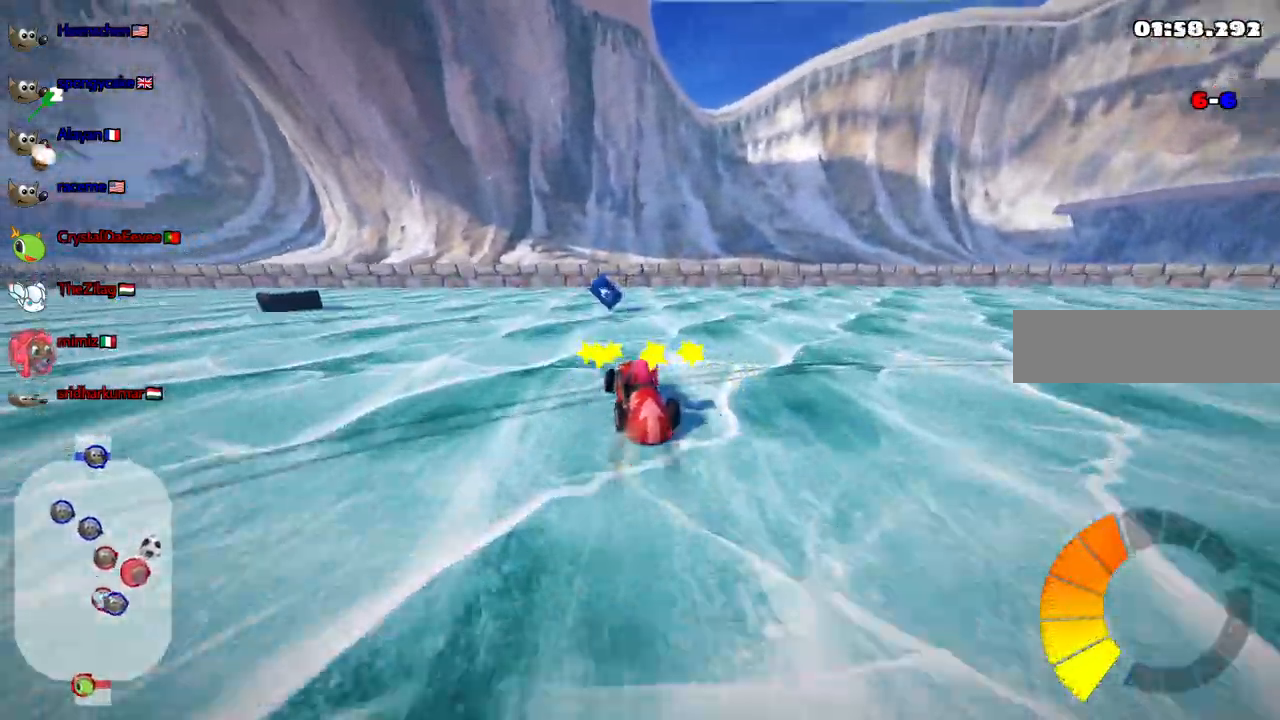
{"keys": ["left", "m", "up"], "events": [[17, "left", "down"], [17, "up", "up"], [117, "right", "up"], [500, "up", "down"]]}
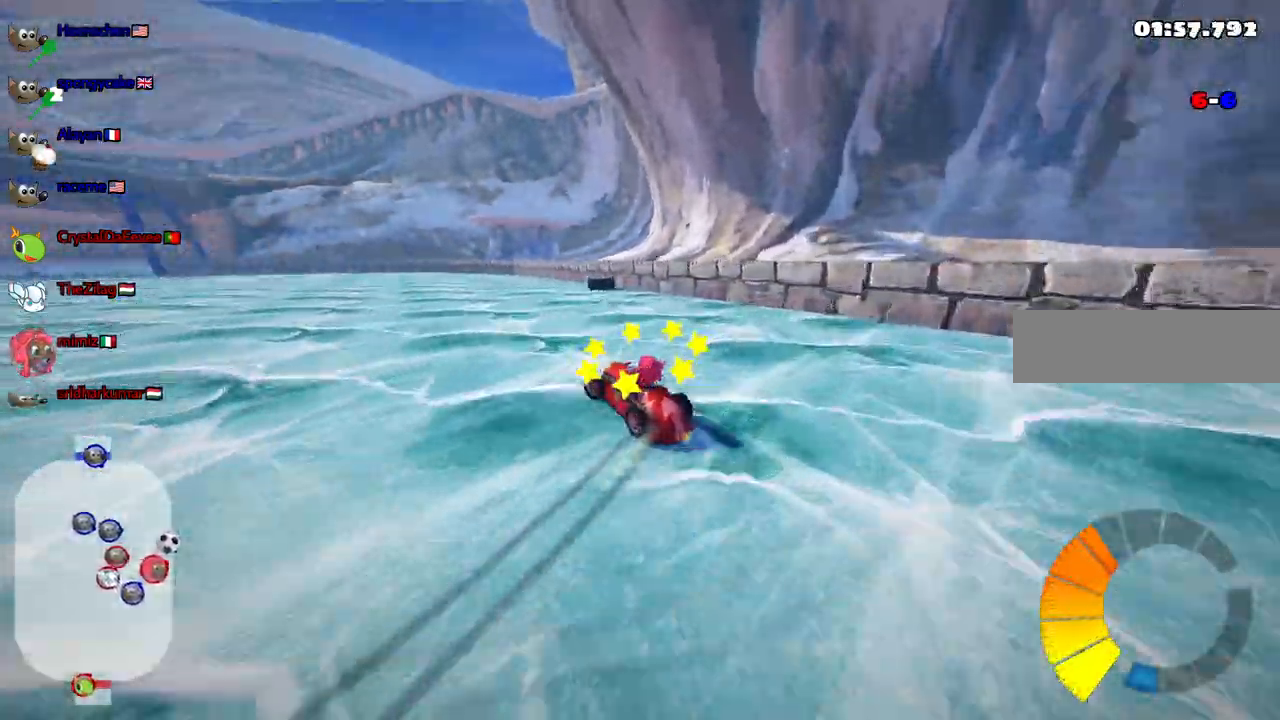
{"keys": ["up"]}
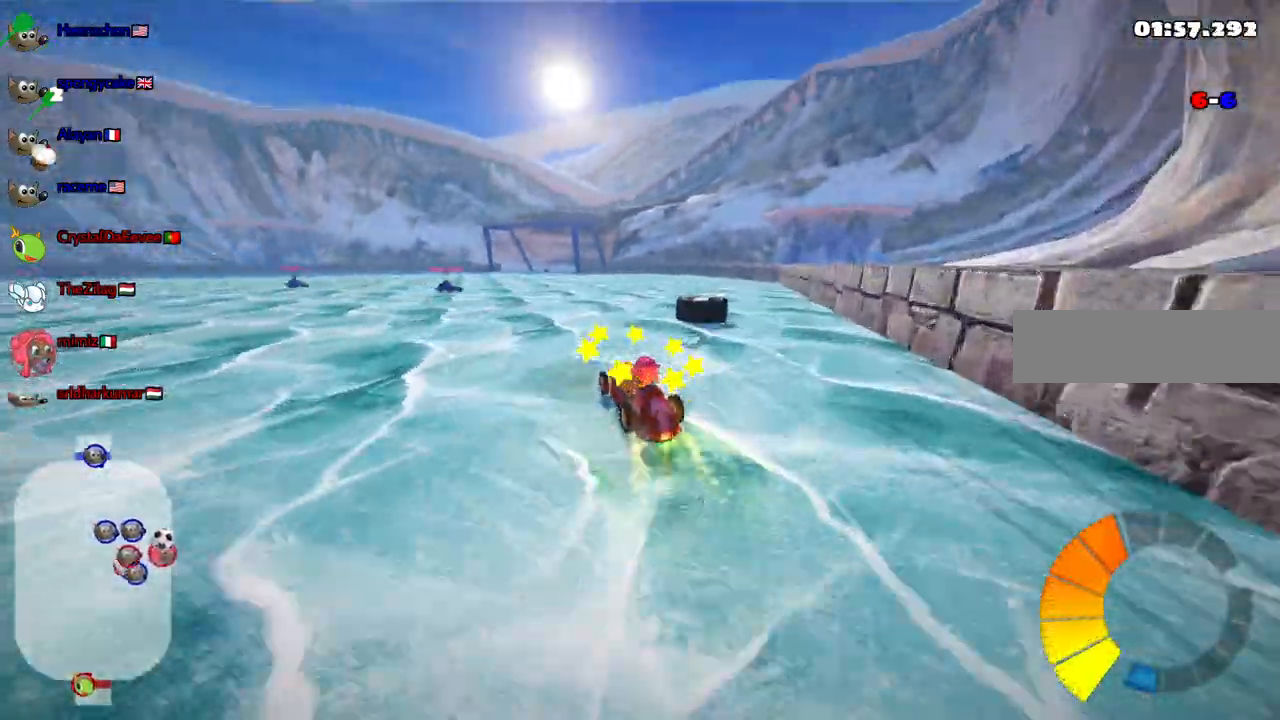
{"keys": ["right", "up"]}
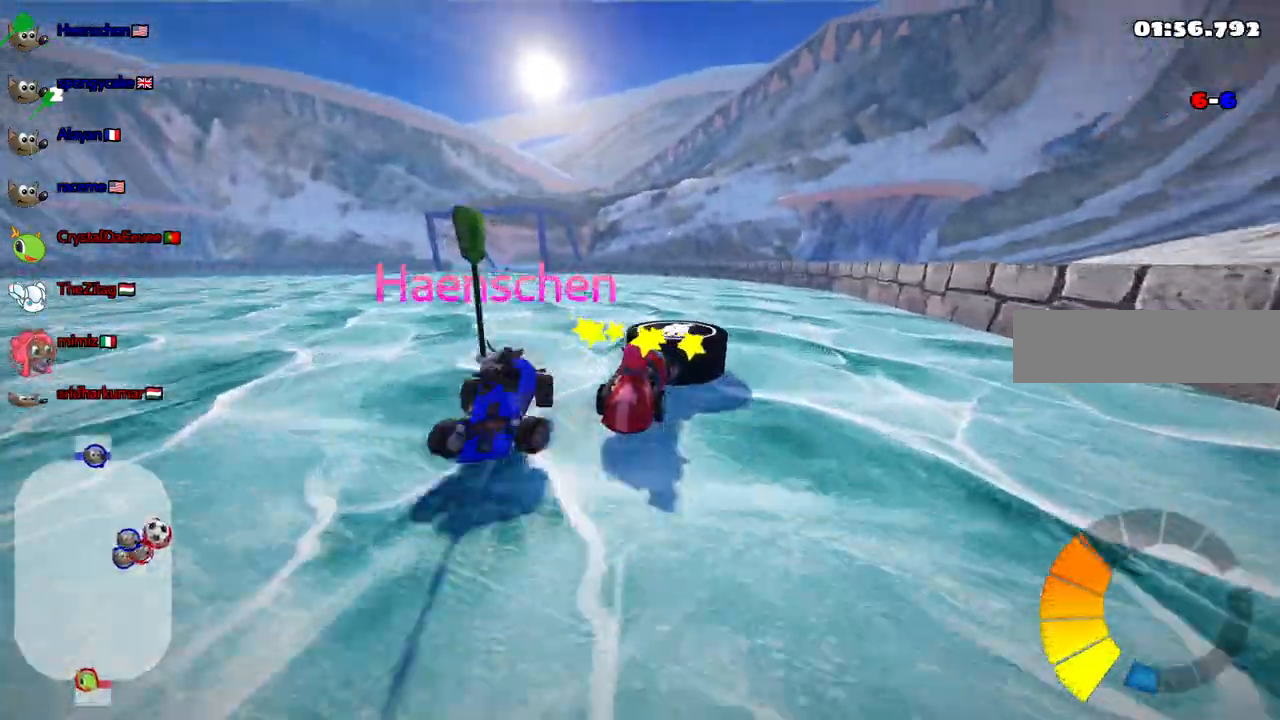
{"keys": ["left"], "events": [[133, "n", "down"], [133, "right", "up"], [217, "left", "down"], [267, "n", "up"], [450, "up", "up"]]}
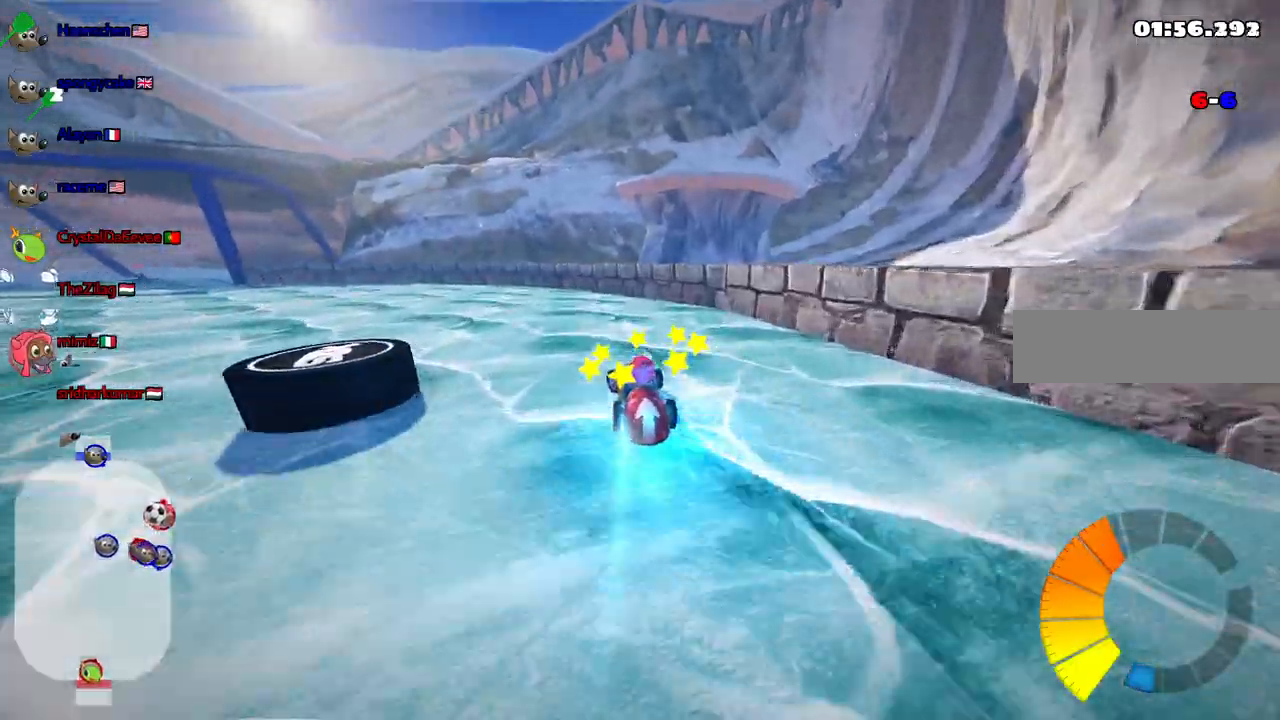
{"keys": ["left", "up"], "events": [[283, "left", "up"], [417, "left", "down"], [450, "up", "down"]]}
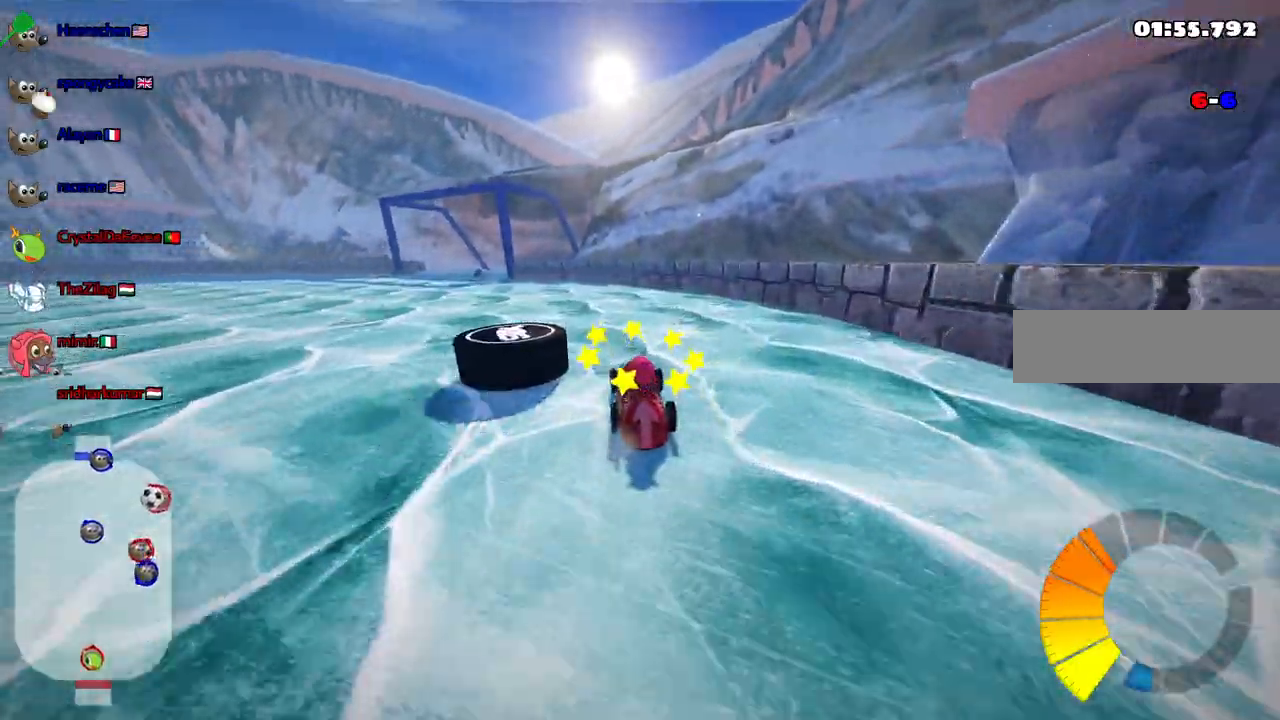
{"keys": ["left", "m"], "events": [[67, "left", "up"], [250, "n", "down"], [300, "left", "down"], [350, "m", "down"], [350, "n", "up"], [350, "up", "up"]]}
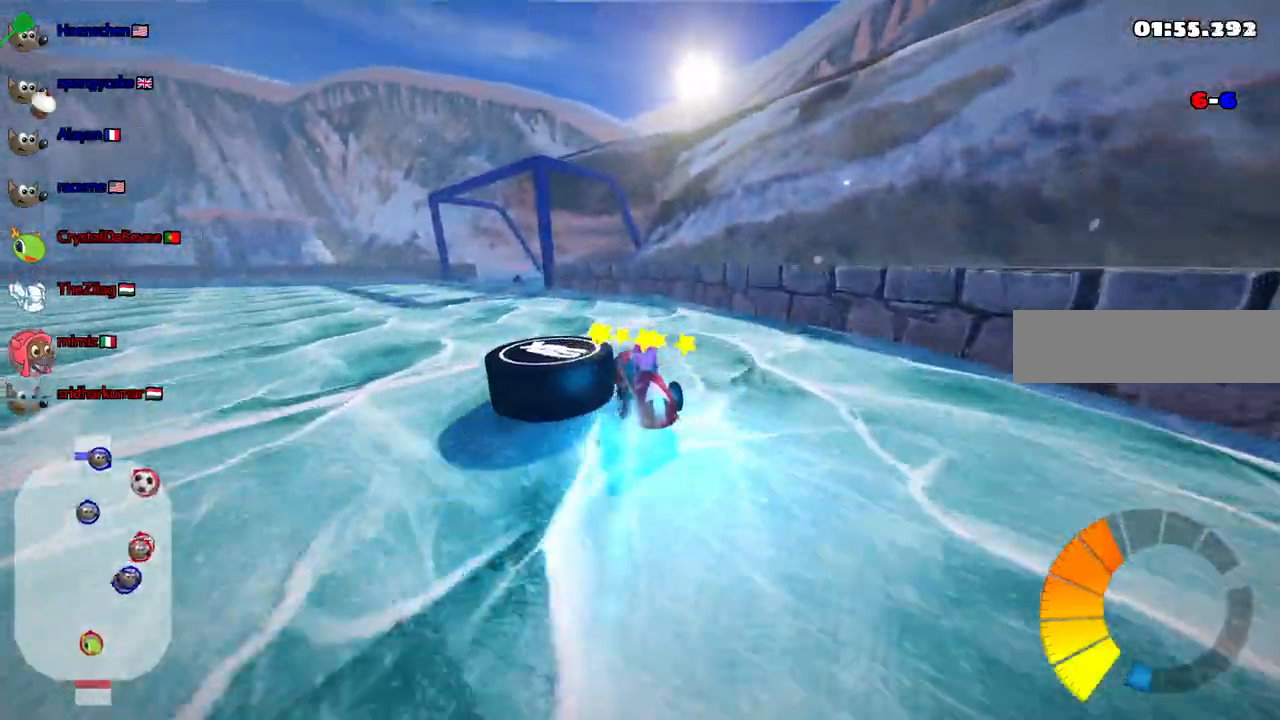
{"keys": [], "events": [[33, "up", "down"], [83, "m", "up"], [133, "left", "up"], [133, "up", "up"], [183, "right", "down"], [367, "left", "down"], [367, "right", "up"], [417, "left", "up"]]}
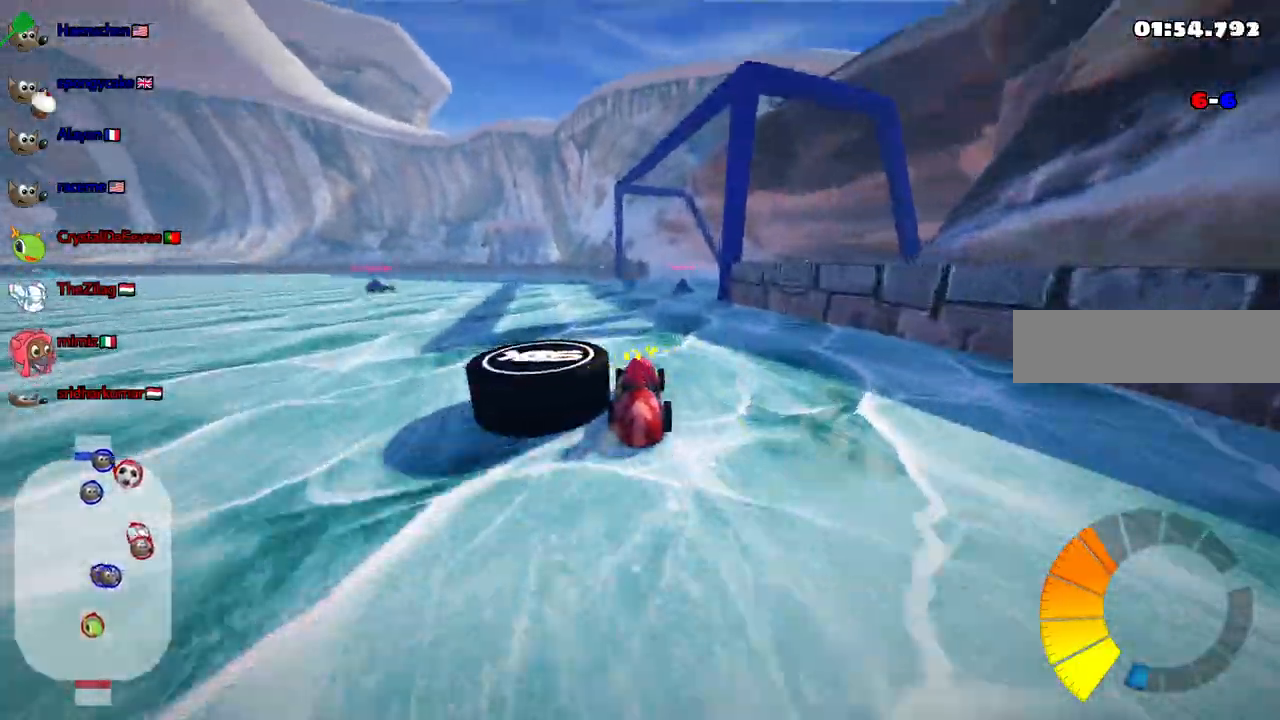
{"keys": ["h"], "events": [[50, "up", "down"], [100, "left", "down"], [233, "left", "up"], [283, "right", "down"], [283, "up", "up"], [383, "h", "down"], [383, "right", "up"]]}
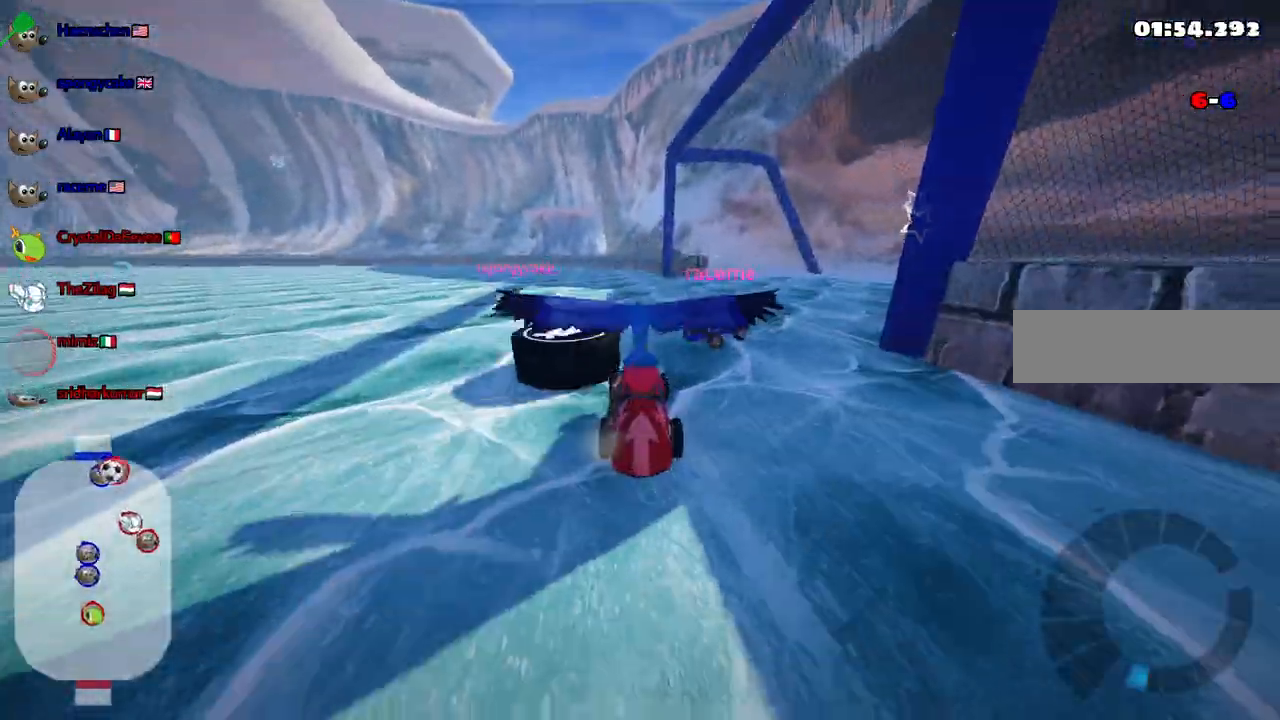
{"keys": [], "events": [[167, "h", "up"]]}
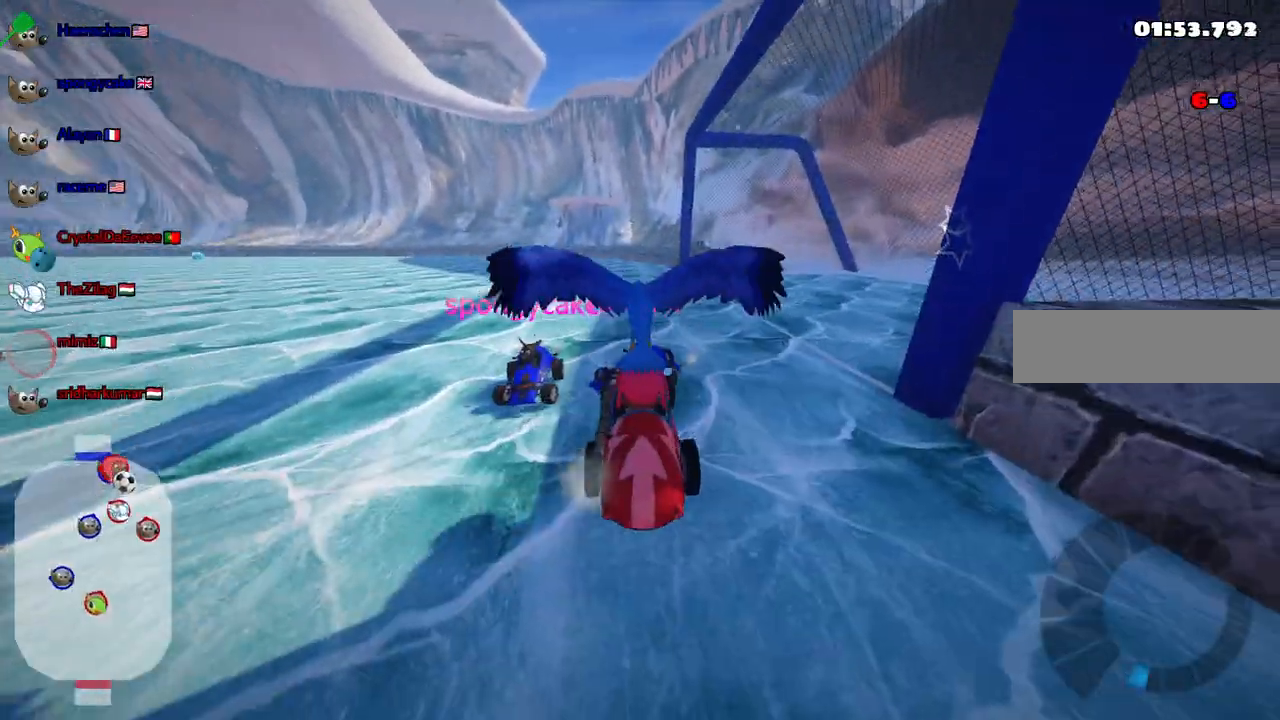
{"keys": ["up"], "events": [[217, "up", "down"]]}